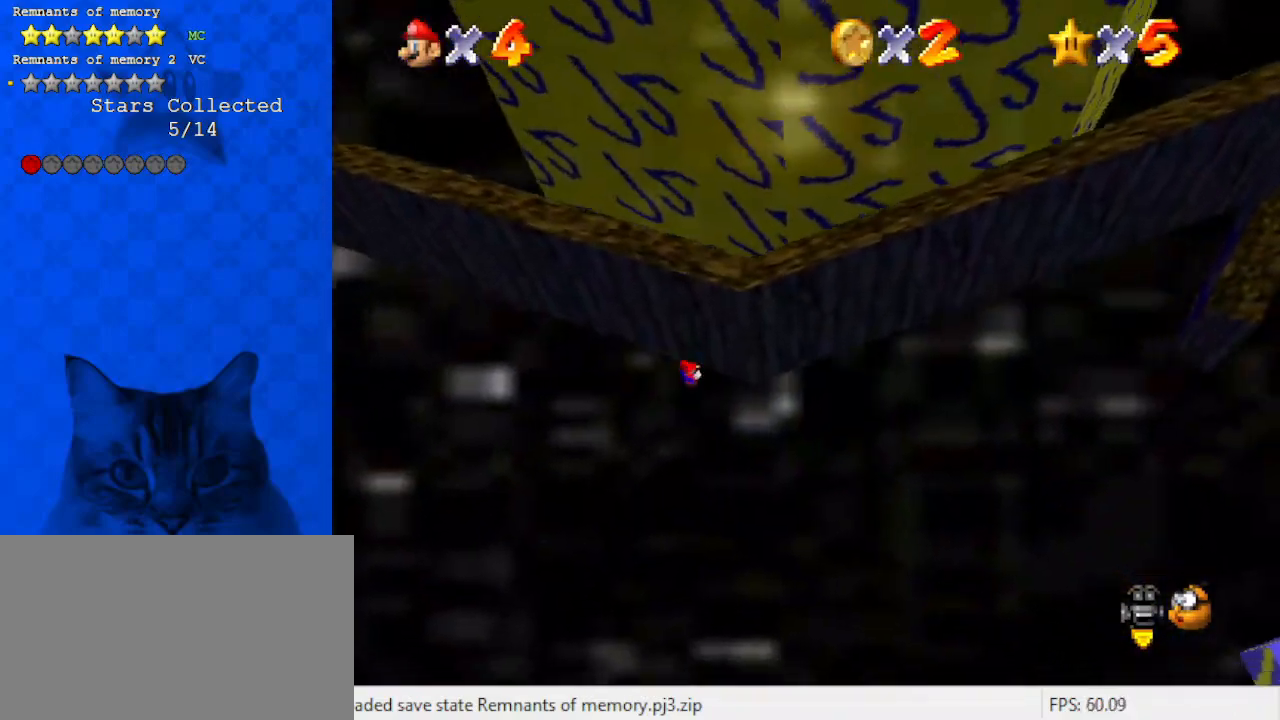
Gameplay with keyboard; each line is a JSON object with the keys held at the frame after it. "events" lists presses ("down") and releases ("up") of "a", "c", "ctrl", "d", "down", "left", "return", "right", "s", "shift", "up", "w", "x" and "y" between this image and that frame as [ms after this image, input, new state], when the widget could be followed in between. No other keys are recorded. Mouse input is not recorded.
{"keys": [], "events": []}
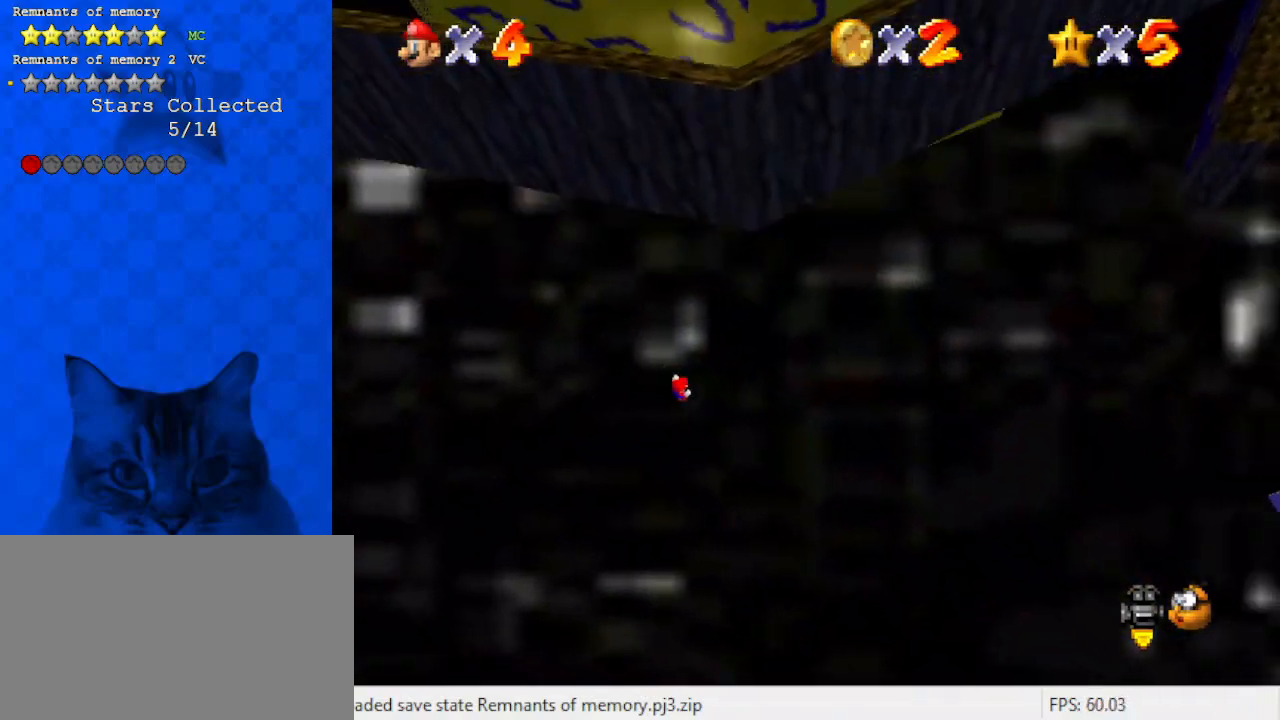
{"keys": [], "events": []}
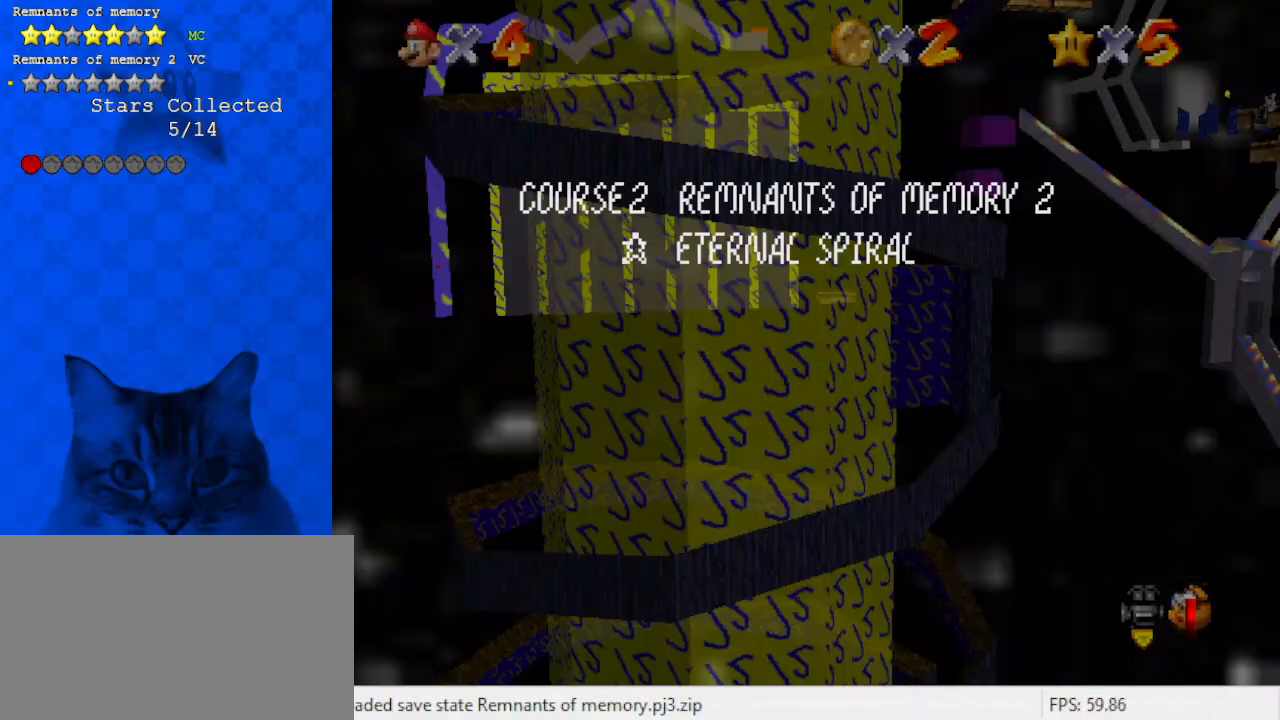
{"keys": [], "events": []}
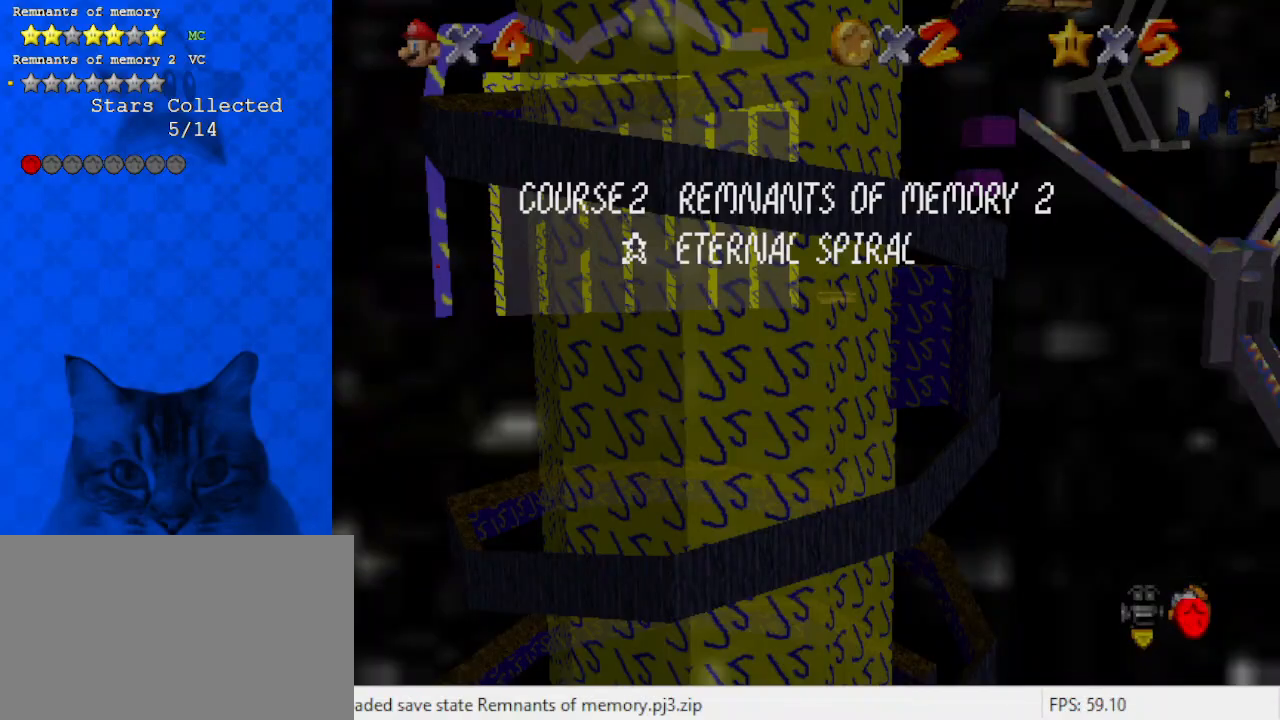
{"keys": ["shift", "up"], "events": [[233, "up", "down"], [333, "shift", "down"]]}
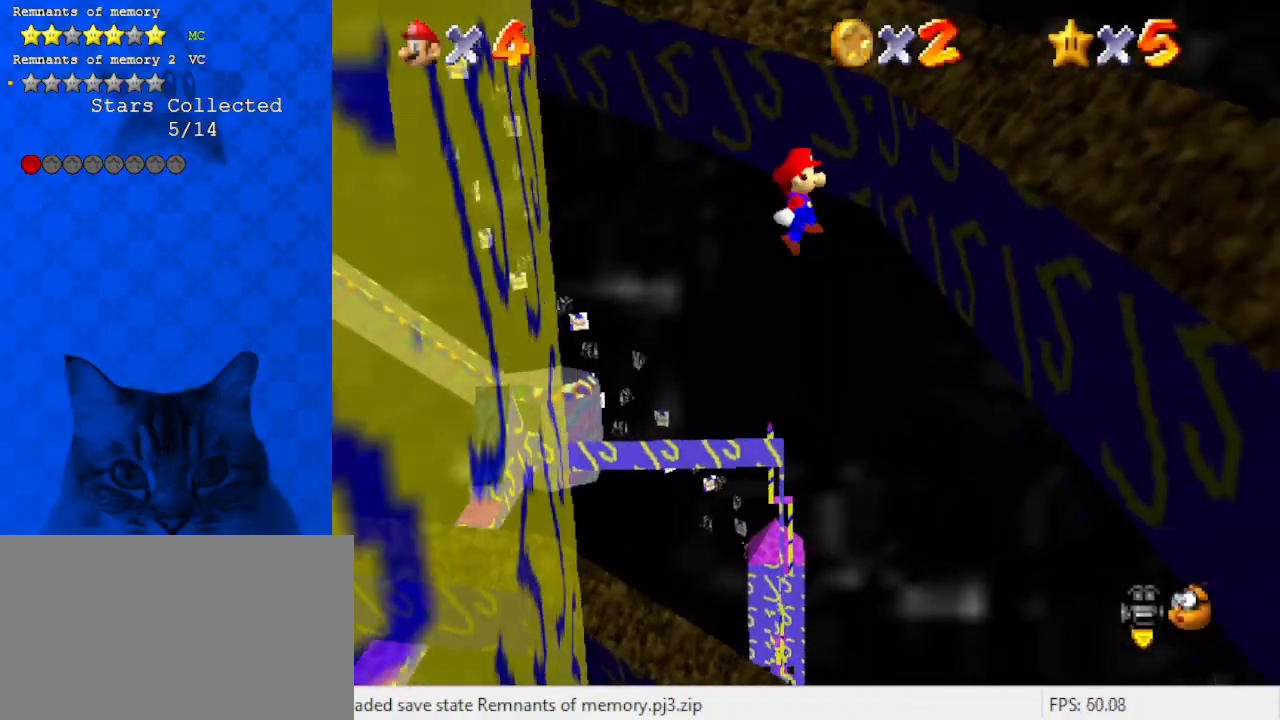
{"keys": ["left", "shift", "up"], "events": [[67, "shift", "up"], [200, "right", "down"], [367, "right", "up"], [367, "shift", "down"], [433, "left", "down"]]}
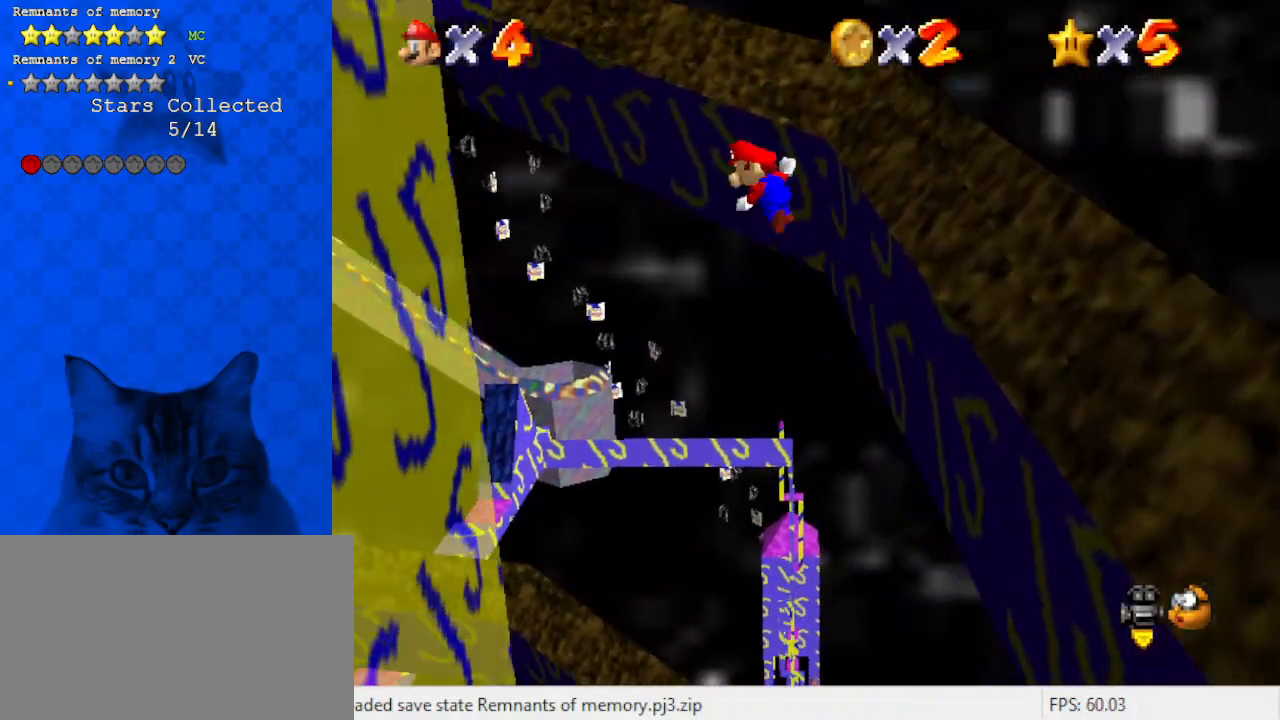
{"keys": ["left", "up"], "events": [[100, "shift", "up"], [333, "up", "up"], [500, "up", "down"]]}
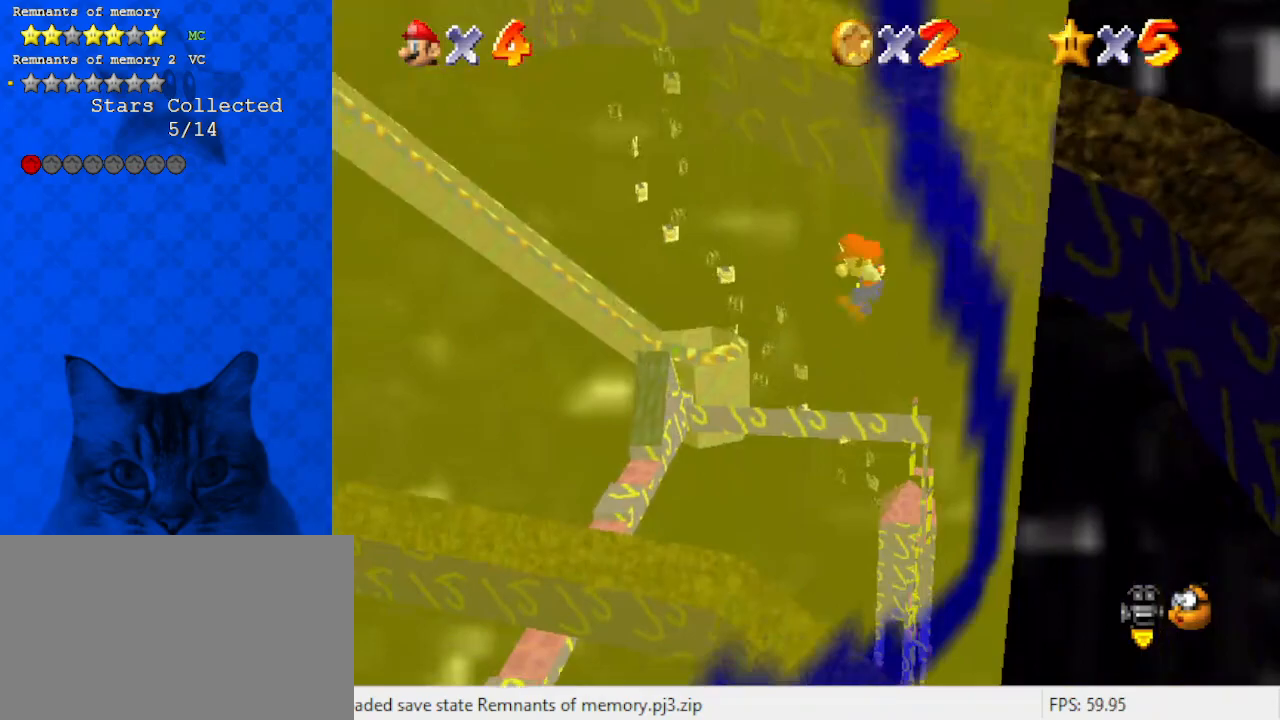
{"keys": ["right", "up"], "events": [[67, "left", "up"], [133, "right", "down"], [133, "shift", "down"], [233, "right", "up"], [233, "shift", "up"], [500, "right", "down"]]}
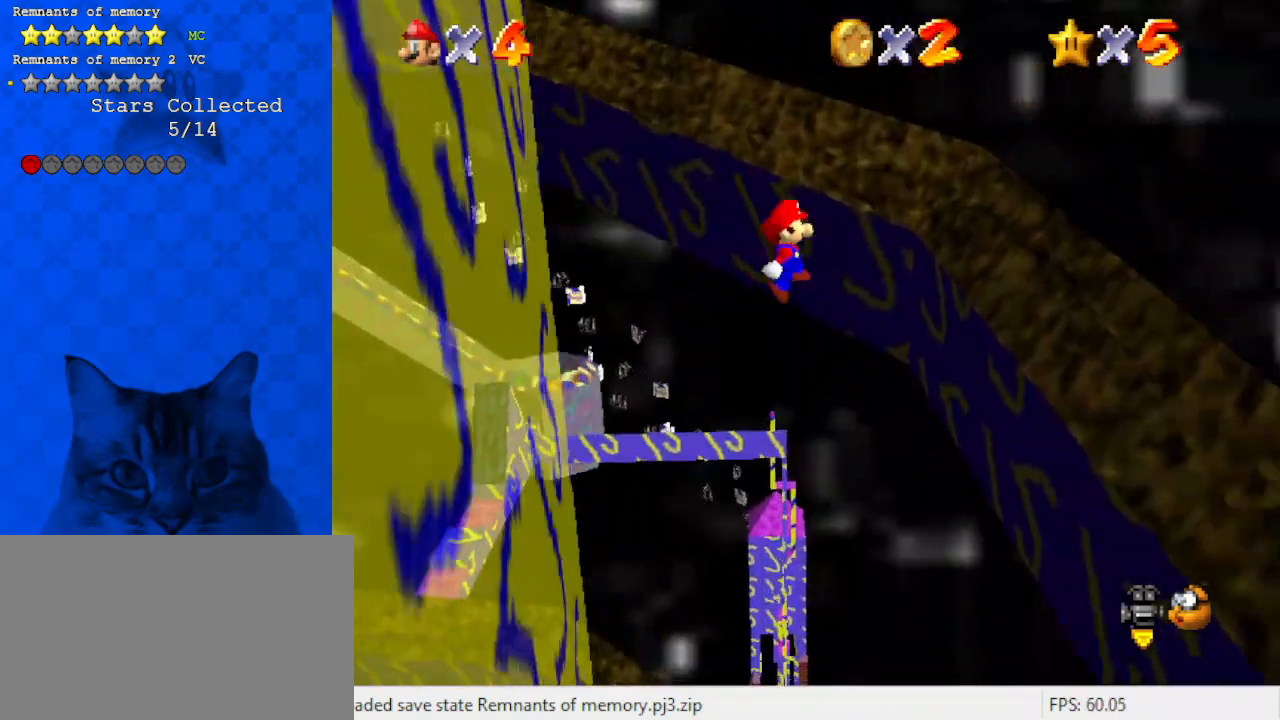
{"keys": ["shift", "up"], "events": [[33, "d", "down"], [133, "up", "up"], [233, "d", "up"], [433, "shift", "down"], [433, "up", "down"], [467, "right", "up"]]}
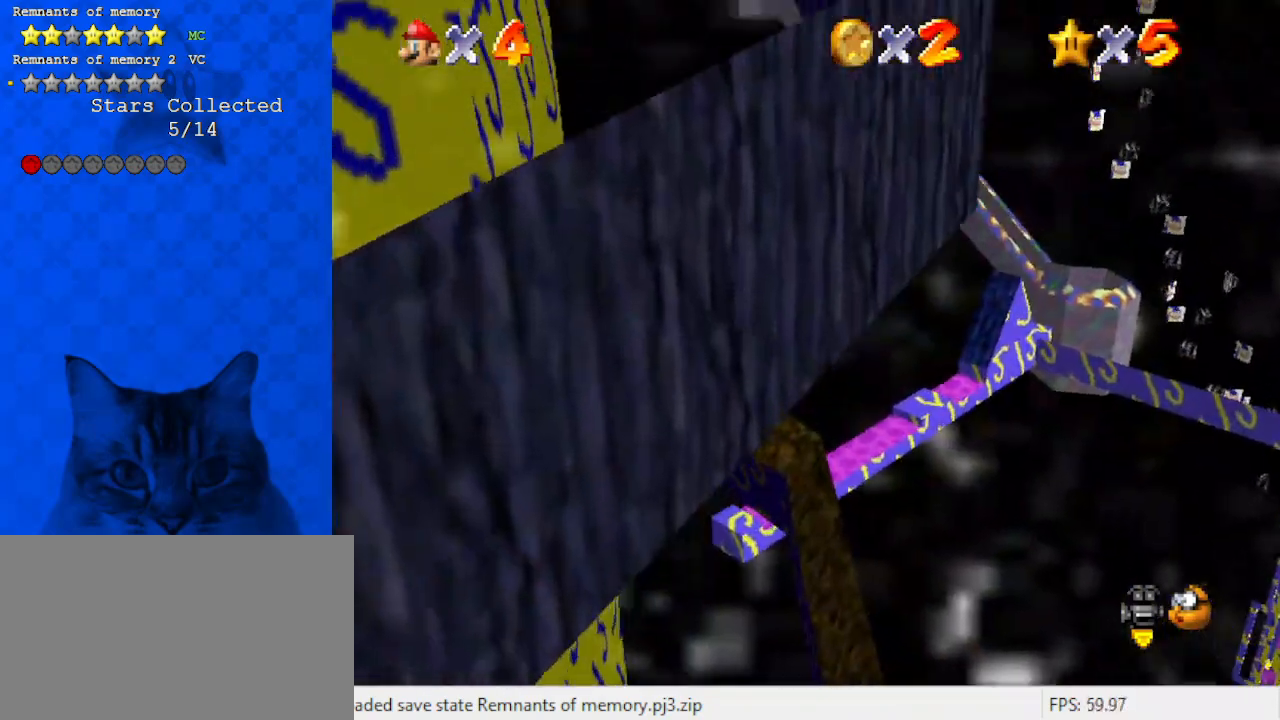
{"keys": ["left", "shift", "up"], "events": [[200, "left", "down"], [333, "left", "up"], [433, "left", "down"]]}
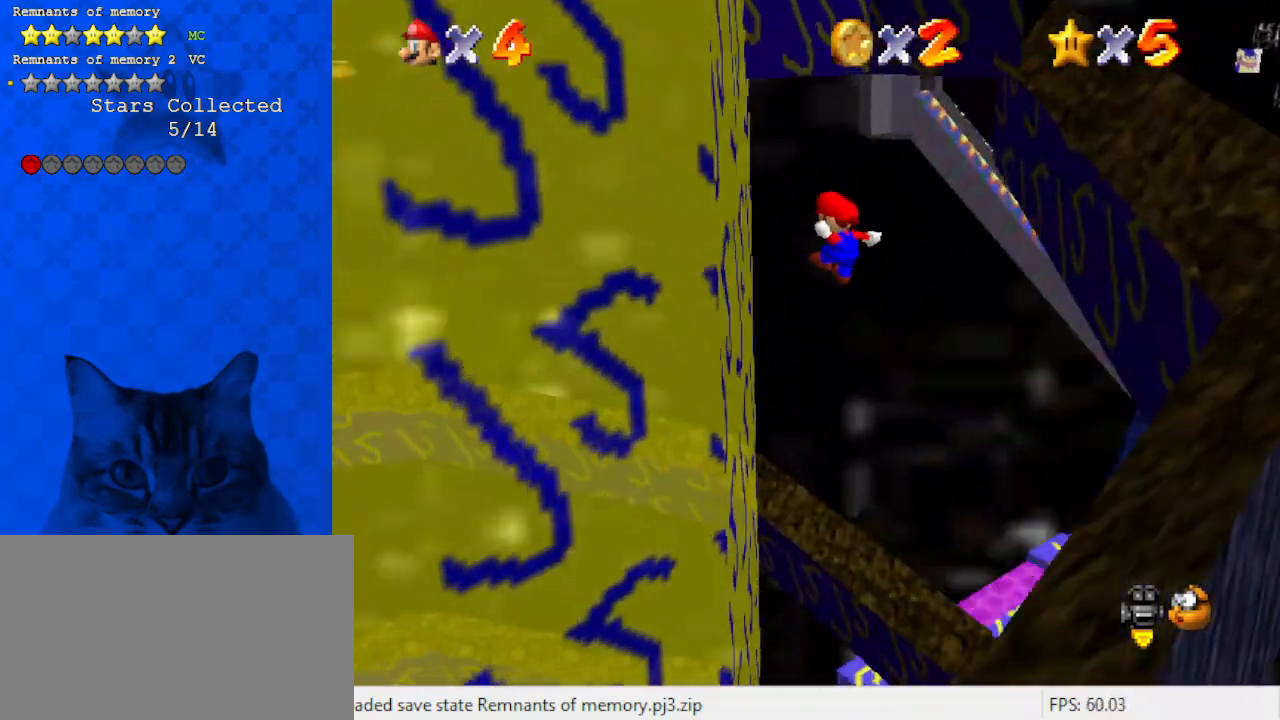
{"keys": ["right", "shift"], "events": [[167, "shift", "up"], [200, "up", "up"], [267, "left", "up"], [267, "right", "down"], [300, "shift", "down"]]}
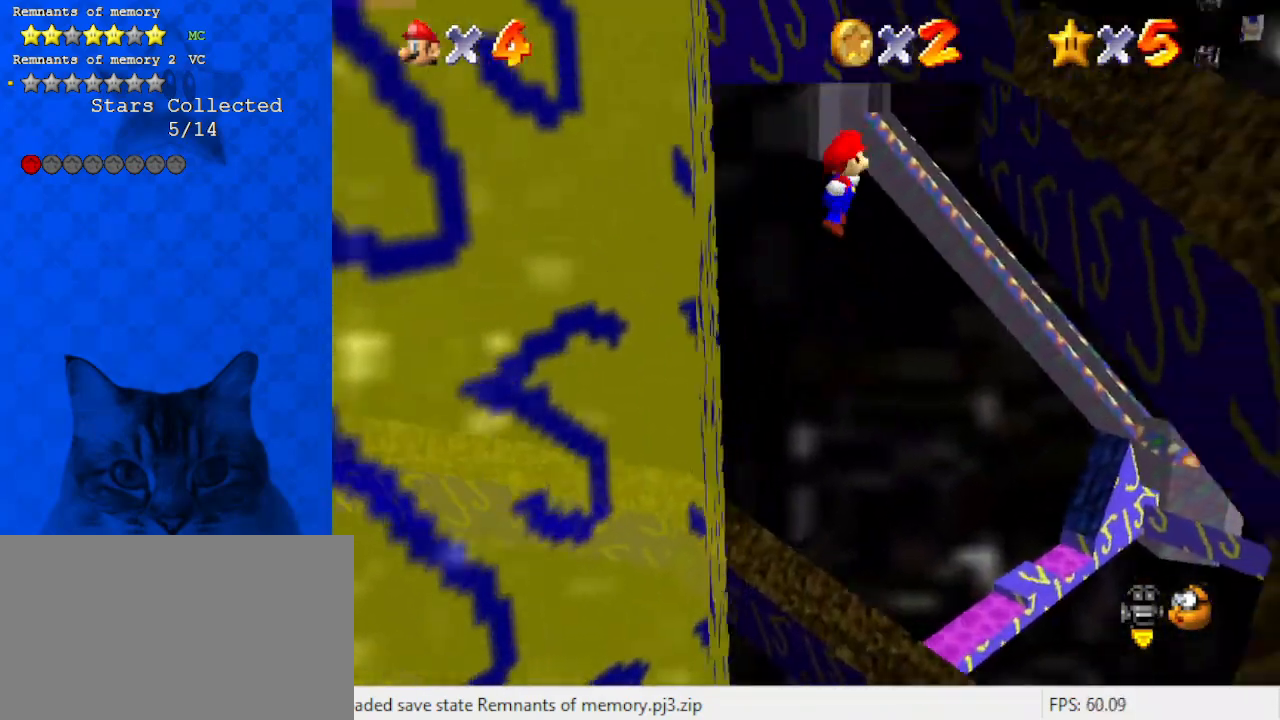
{"keys": ["down", "right"], "events": [[33, "shift", "up"], [367, "down", "down"]]}
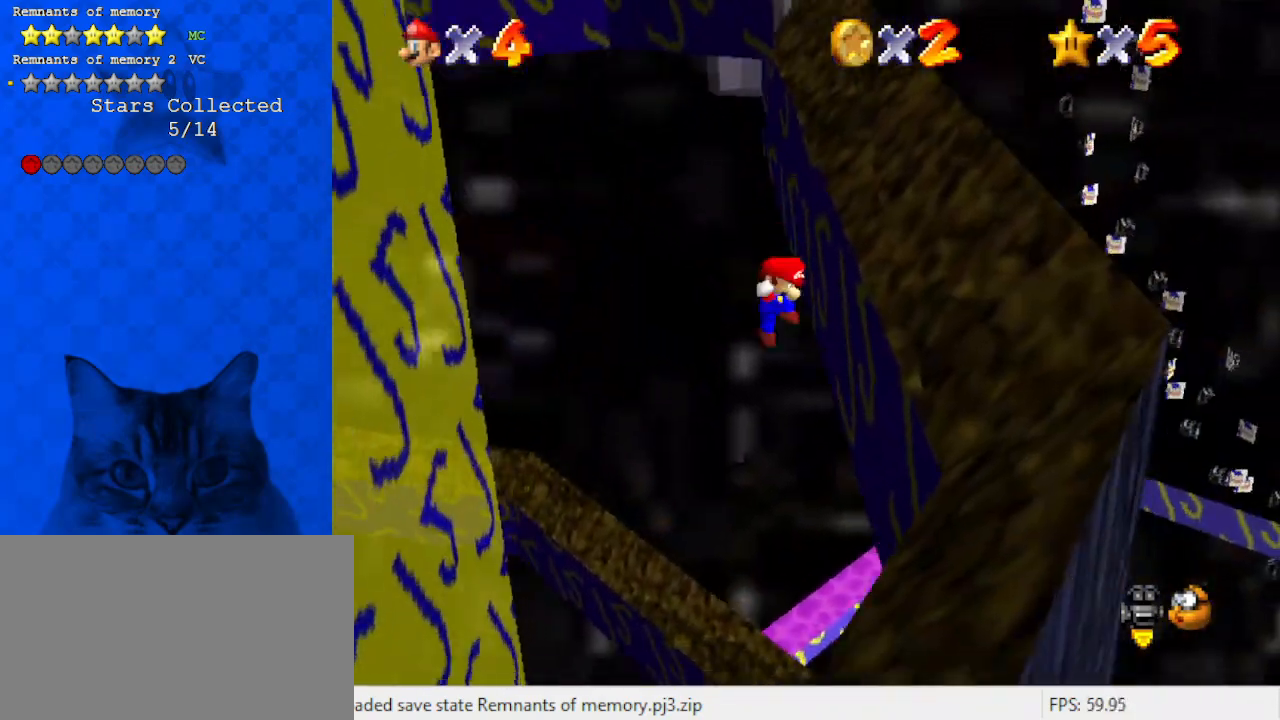
{"keys": ["left", "shift", "up"], "events": [[33, "down", "up"], [33, "shift", "down"], [100, "left", "down"], [100, "right", "up"], [267, "up", "down"]]}
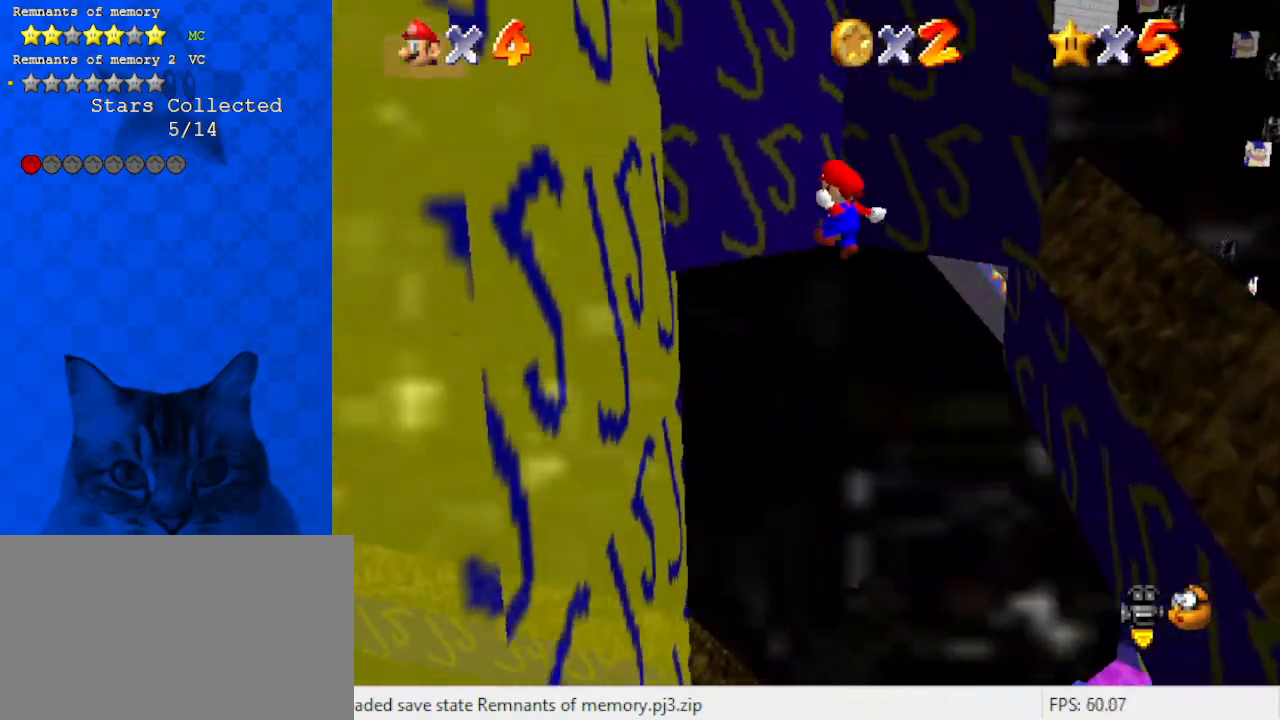
{"keys": ["right", "shift", "up"], "events": [[67, "up", "up"], [167, "d", "down"], [300, "d", "up"], [300, "shift", "up"], [333, "right", "down"], [400, "shift", "down"], [400, "up", "down"], [433, "left", "up"]]}
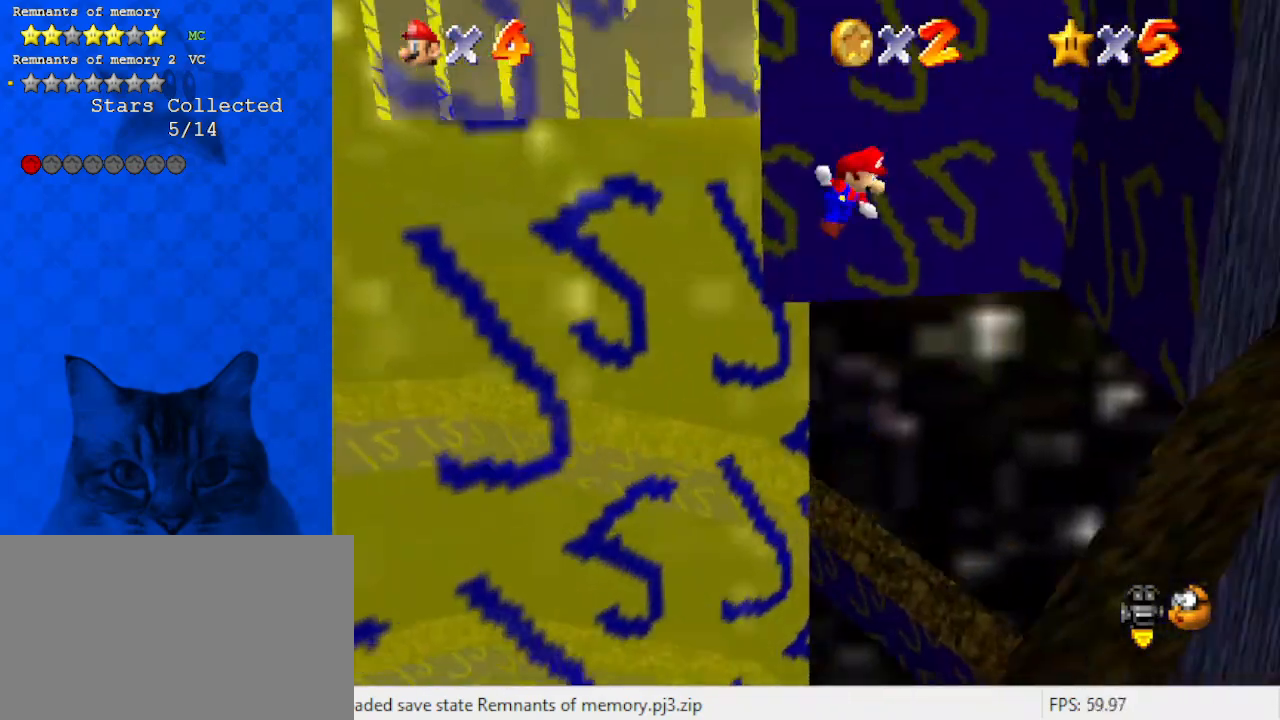
{"keys": ["left"], "events": [[167, "up", "up"], [367, "shift", "up"], [500, "left", "down"], [500, "right", "up"]]}
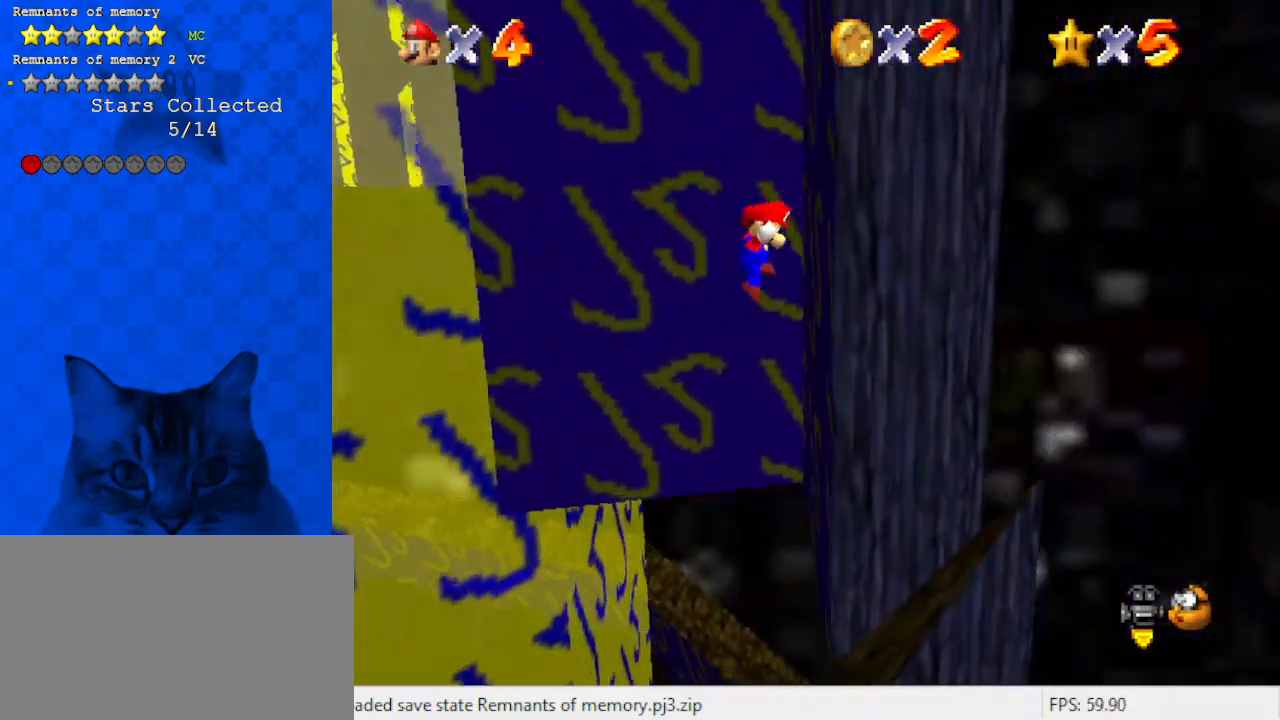
{"keys": ["shift", "up"], "events": [[33, "shift", "down"], [133, "up", "down"], [400, "left", "up"]]}
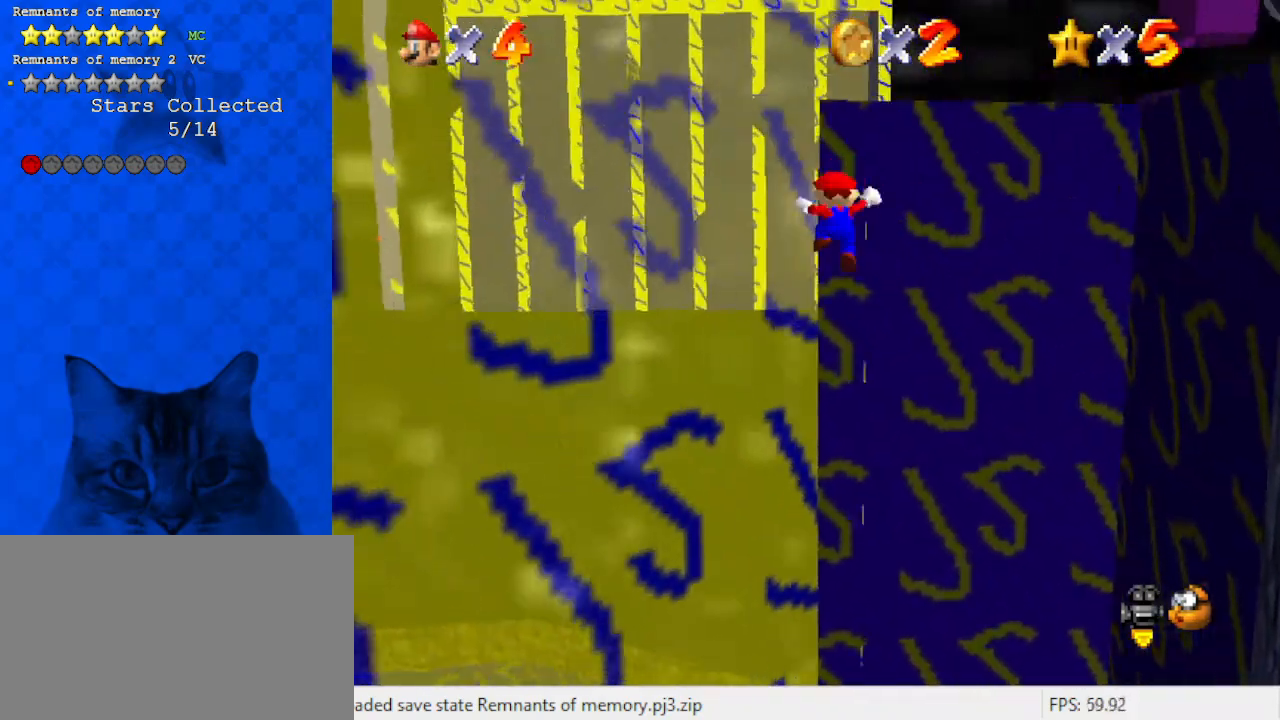
{"keys": ["up"], "events": [[67, "return", "down"], [200, "return", "up"], [200, "shift", "up"]]}
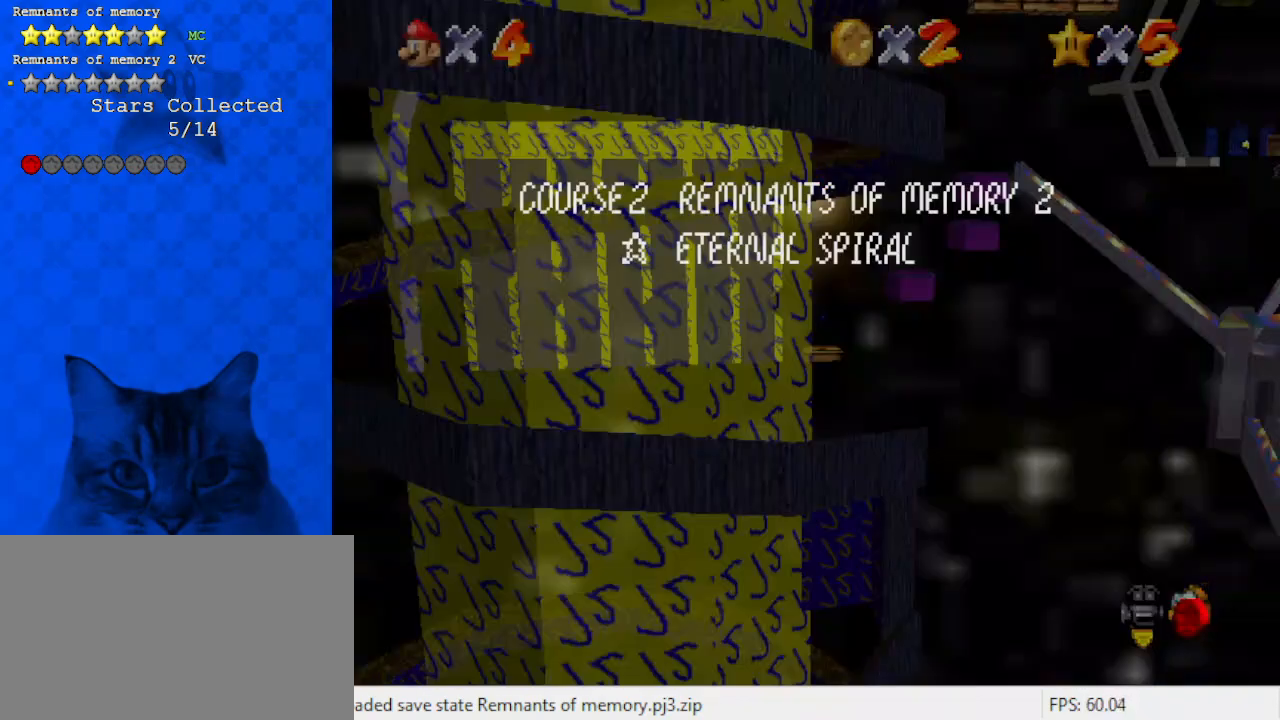
{"keys": ["shift", "up"], "events": [[167, "return", "down"], [267, "return", "up"], [267, "shift", "down"]]}
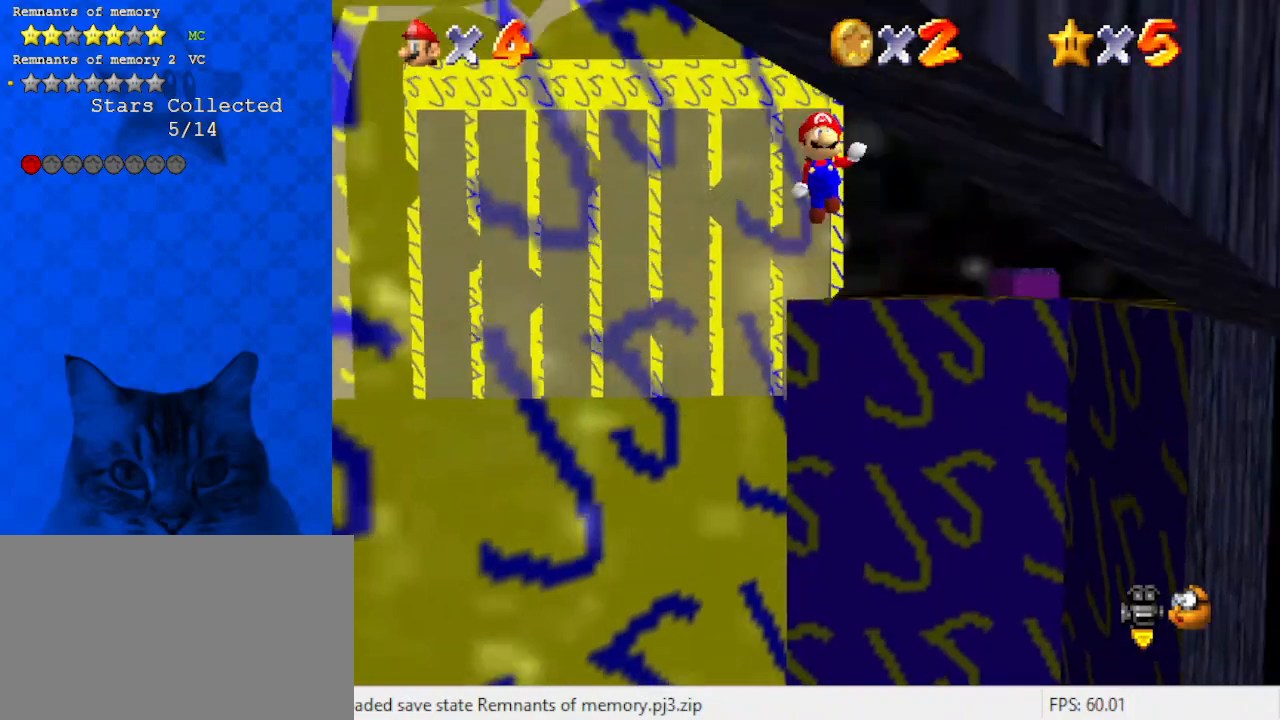
{"keys": ["shift", "up"], "events": []}
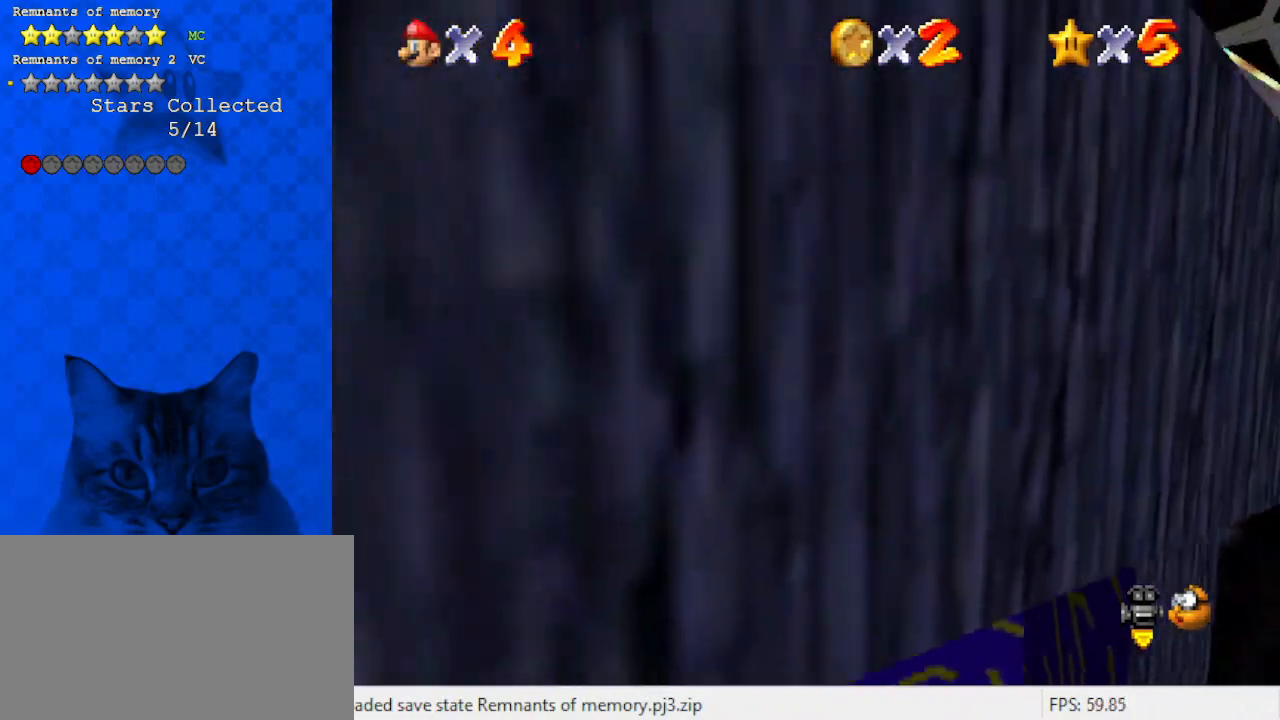
{"keys": ["up"], "events": [[200, "a", "down"], [367, "a", "up"], [433, "shift", "up"]]}
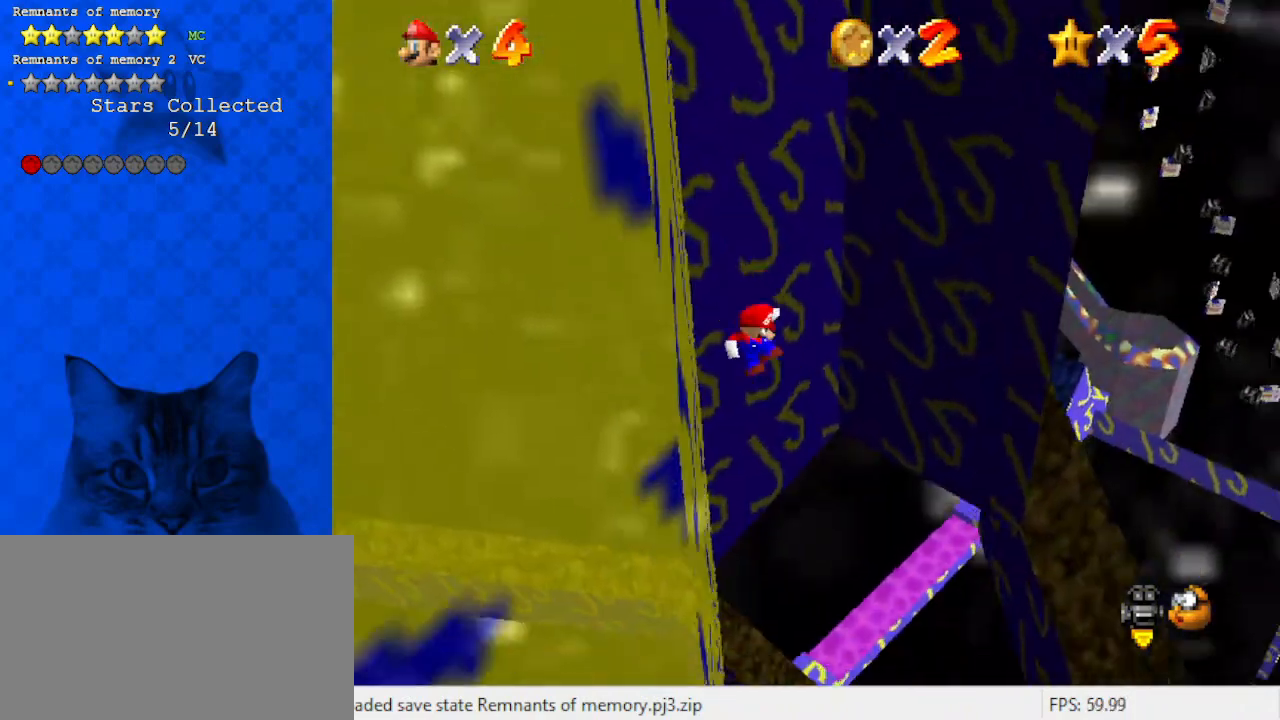
{"keys": [], "events": [[100, "up", "up"], [333, "return", "down"], [467, "return", "up"]]}
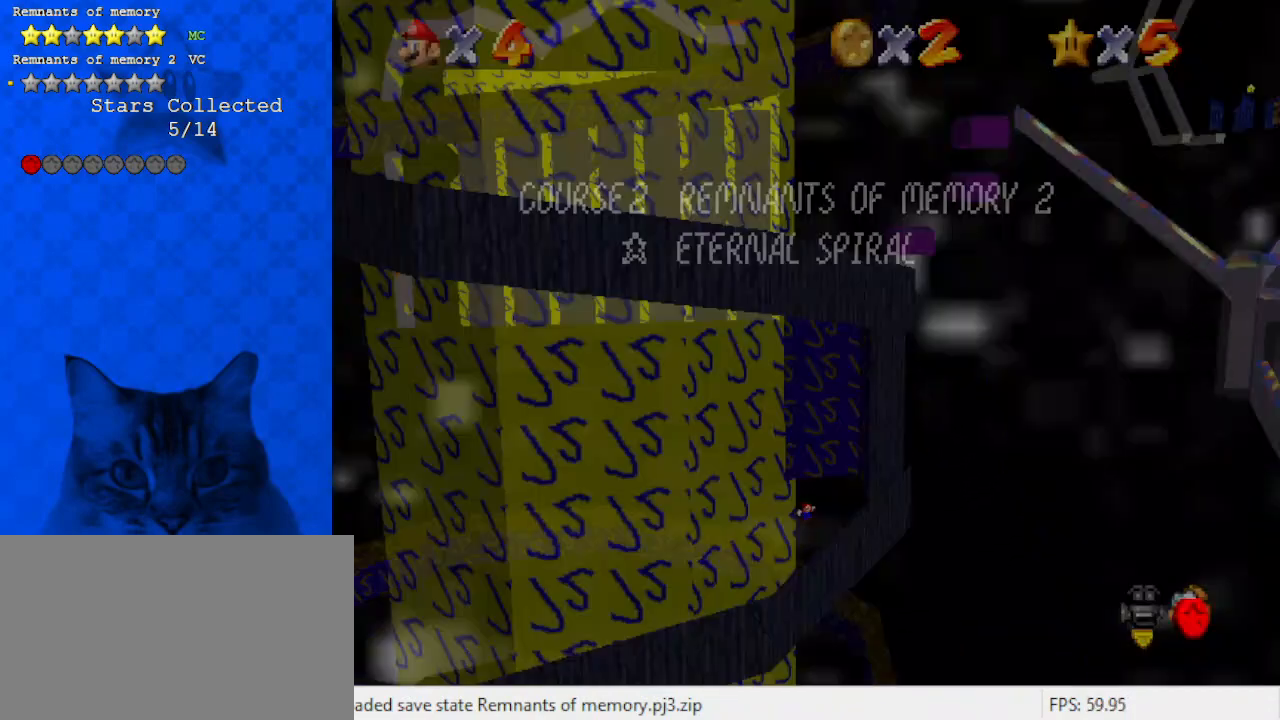
{"keys": [], "events": []}
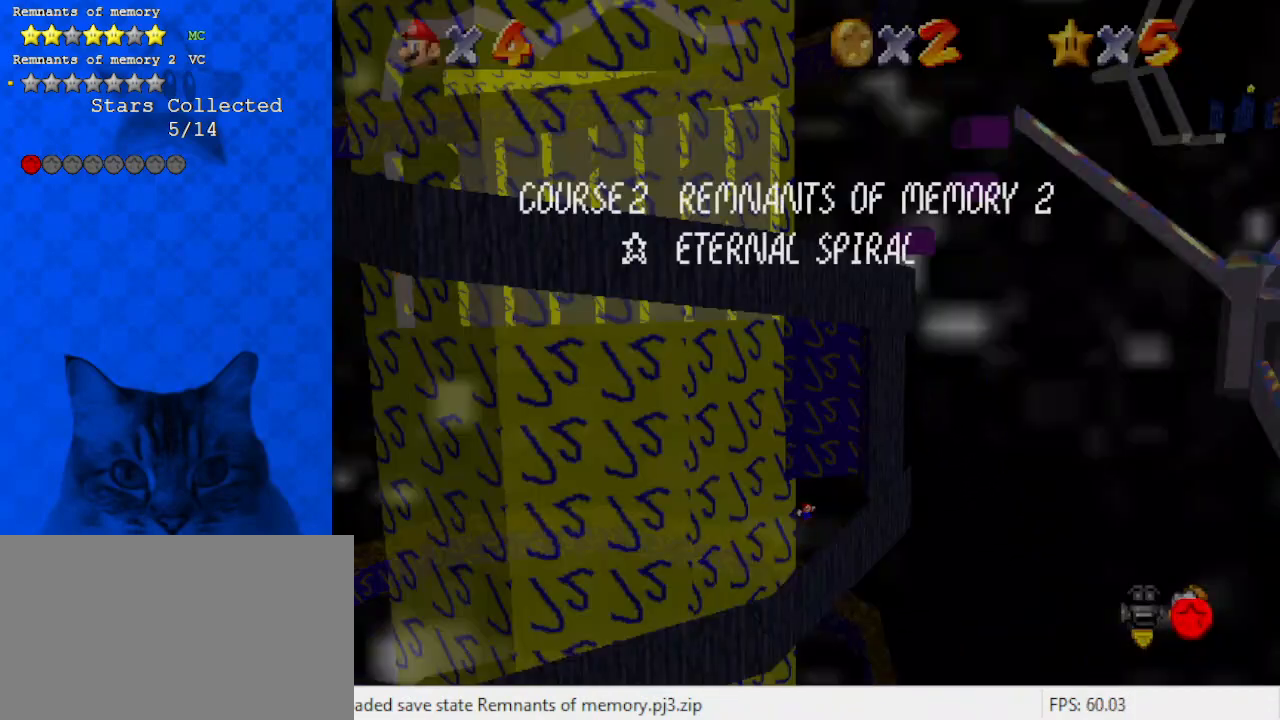
{"keys": [], "events": []}
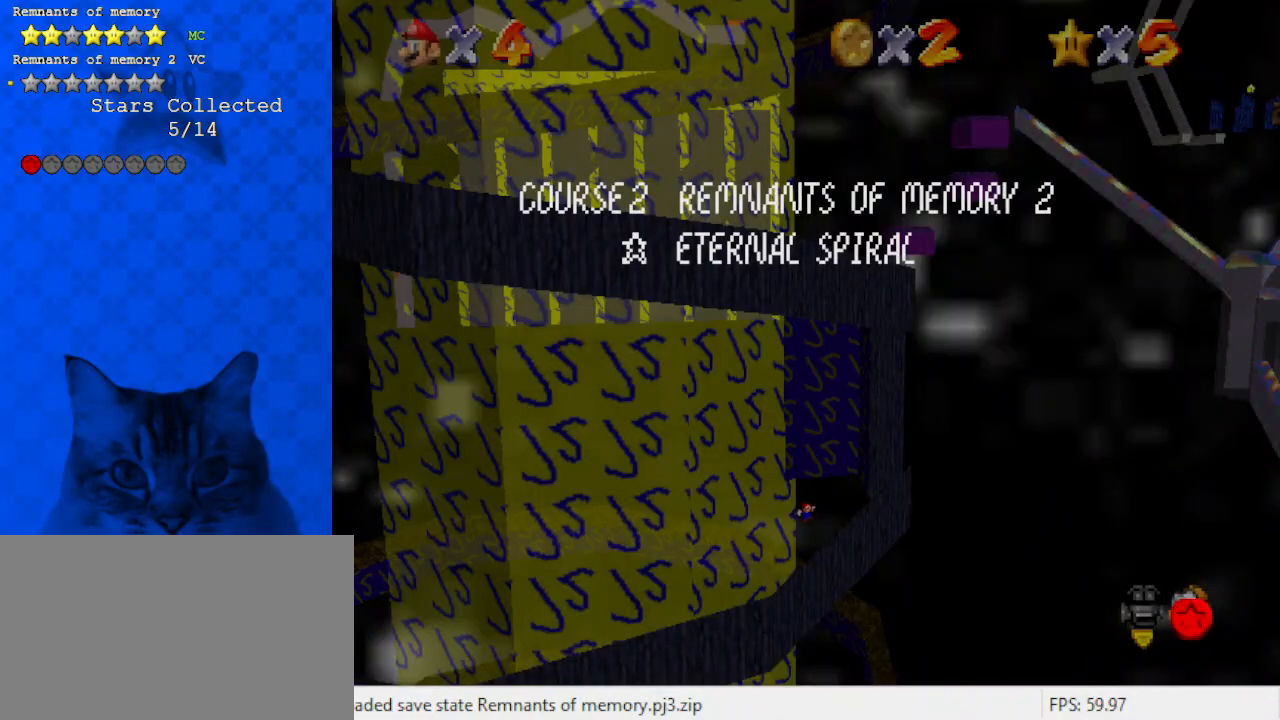
{"keys": [], "events": []}
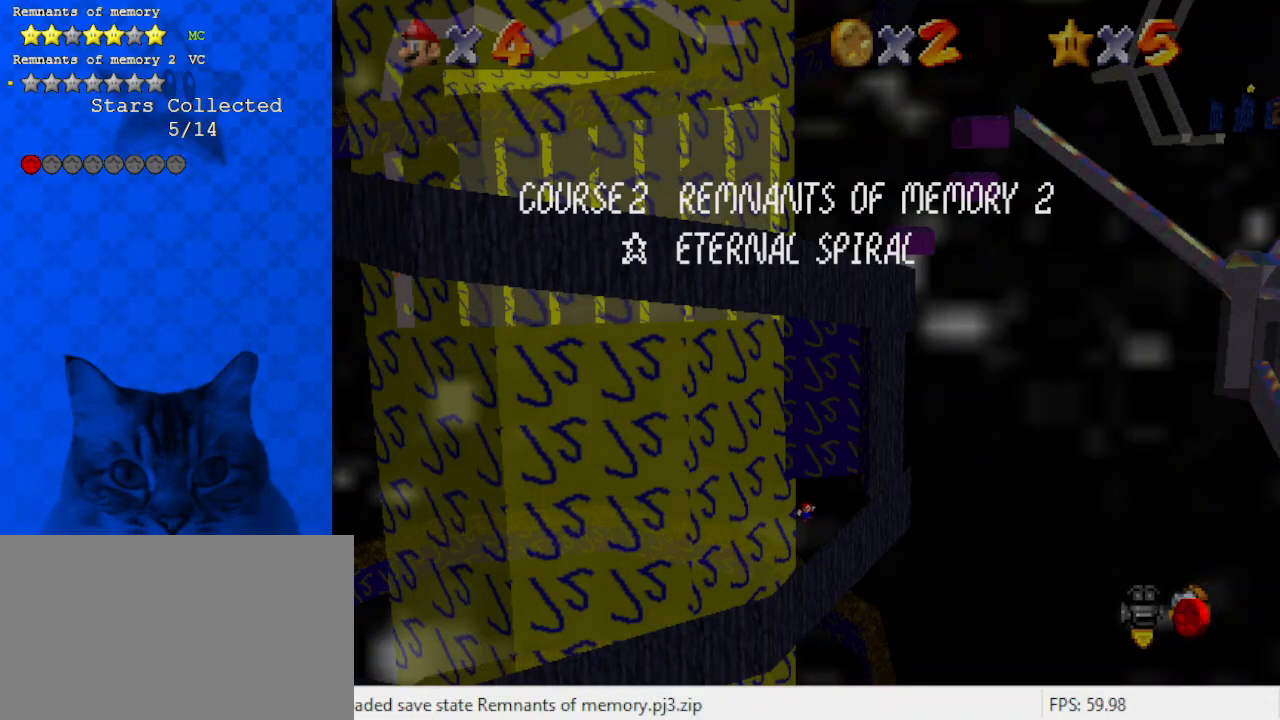
{"keys": [], "events": []}
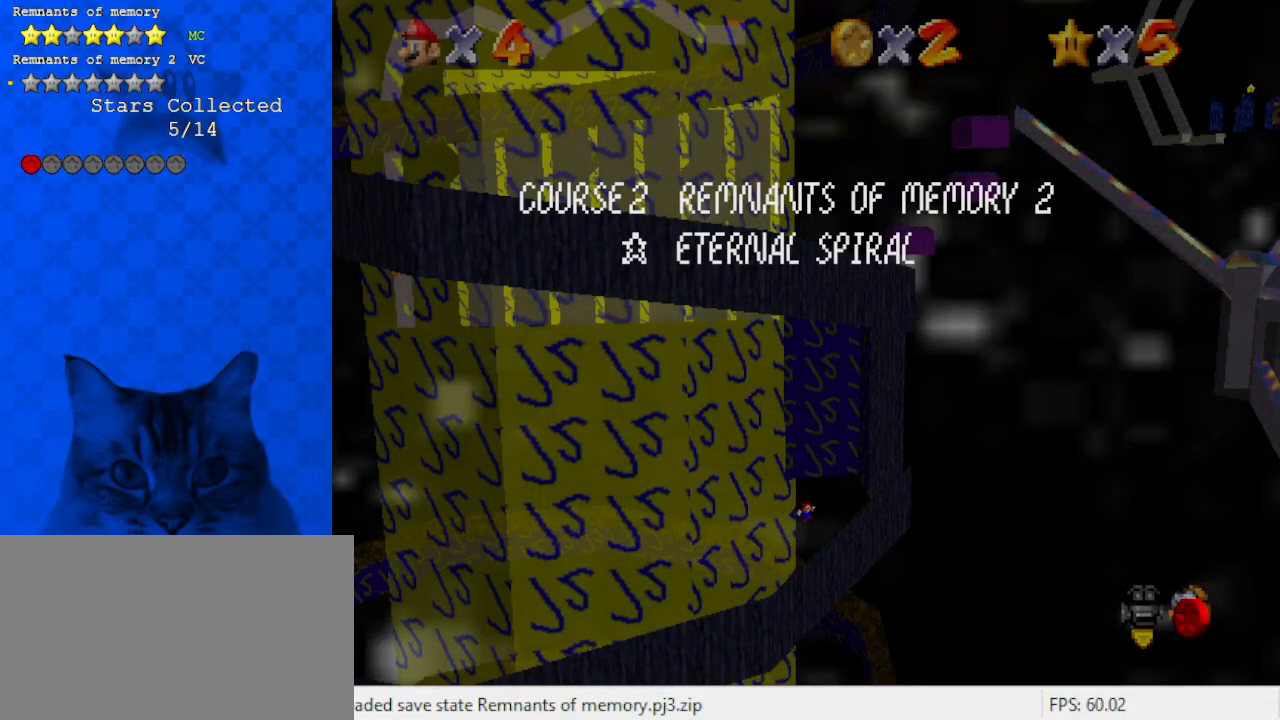
{"keys": [], "events": []}
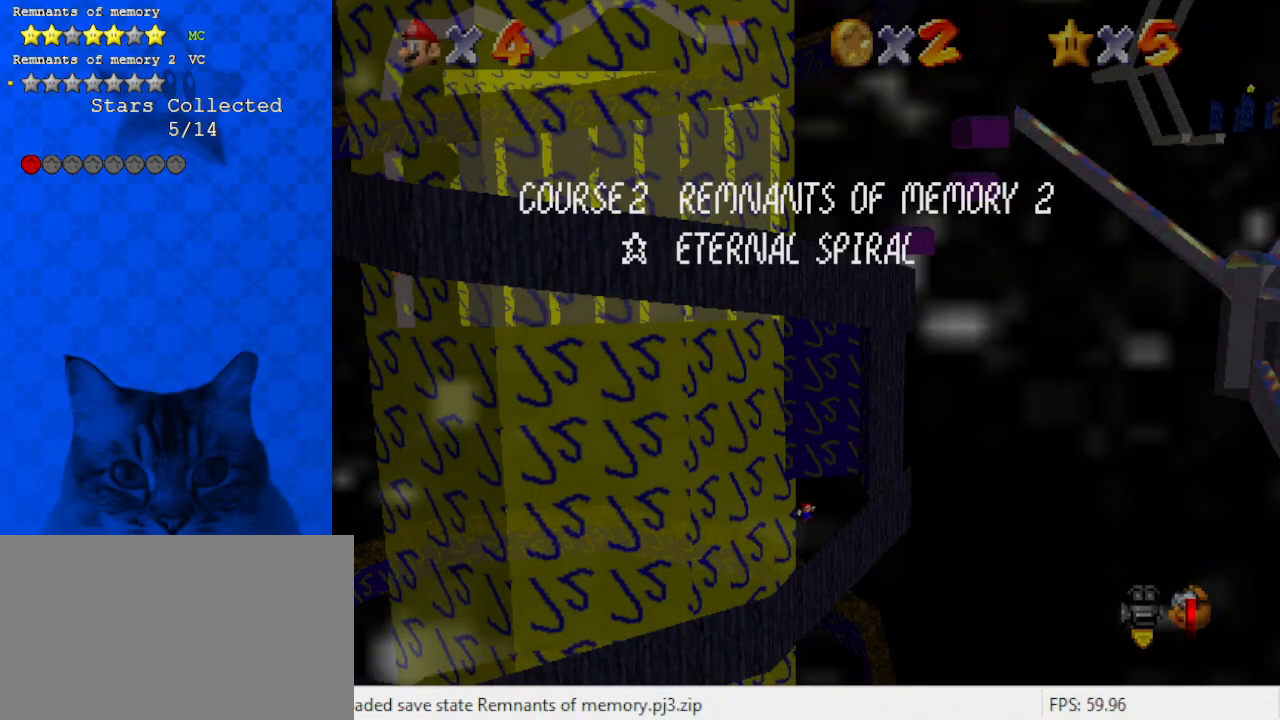
{"keys": [], "events": []}
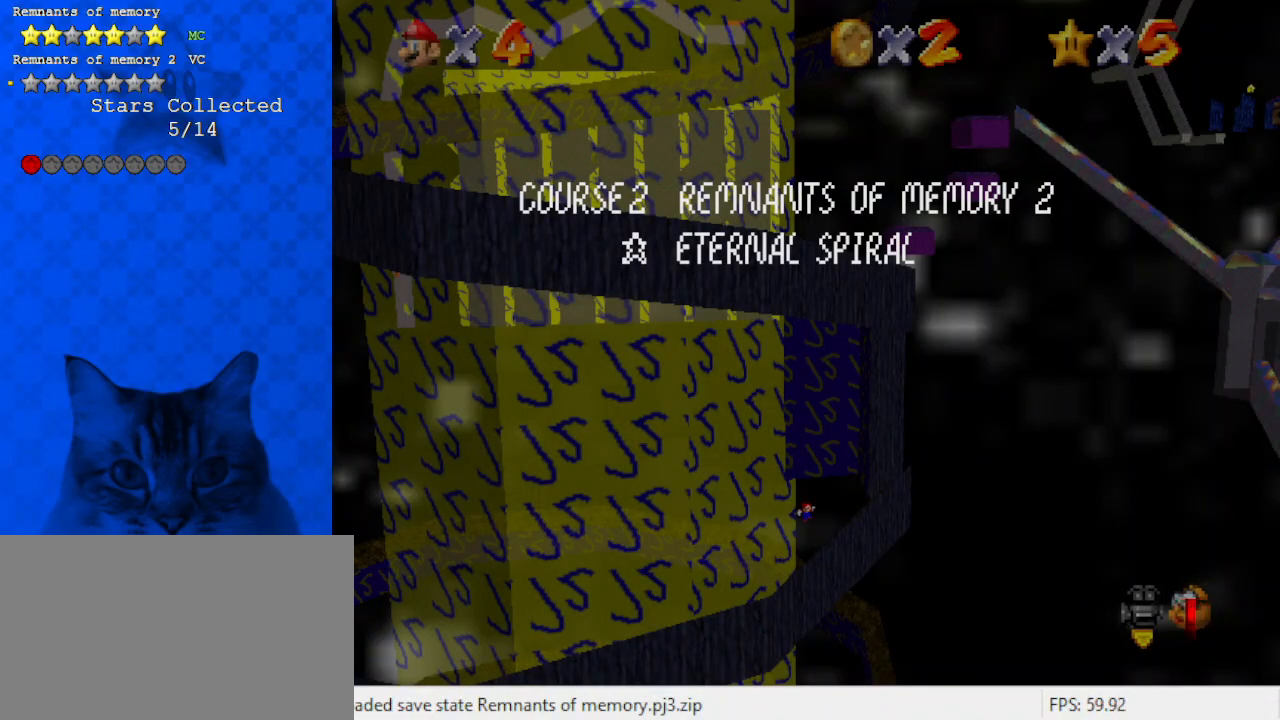
{"keys": [], "events": []}
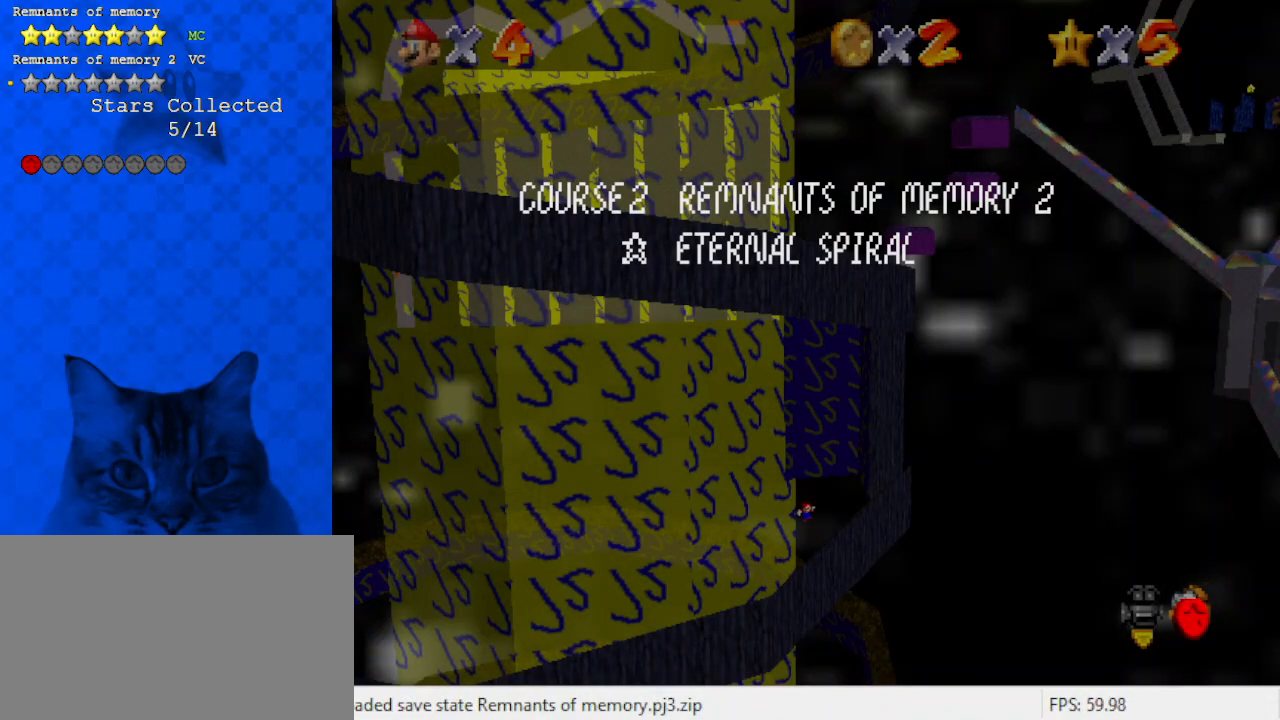
{"keys": [], "events": []}
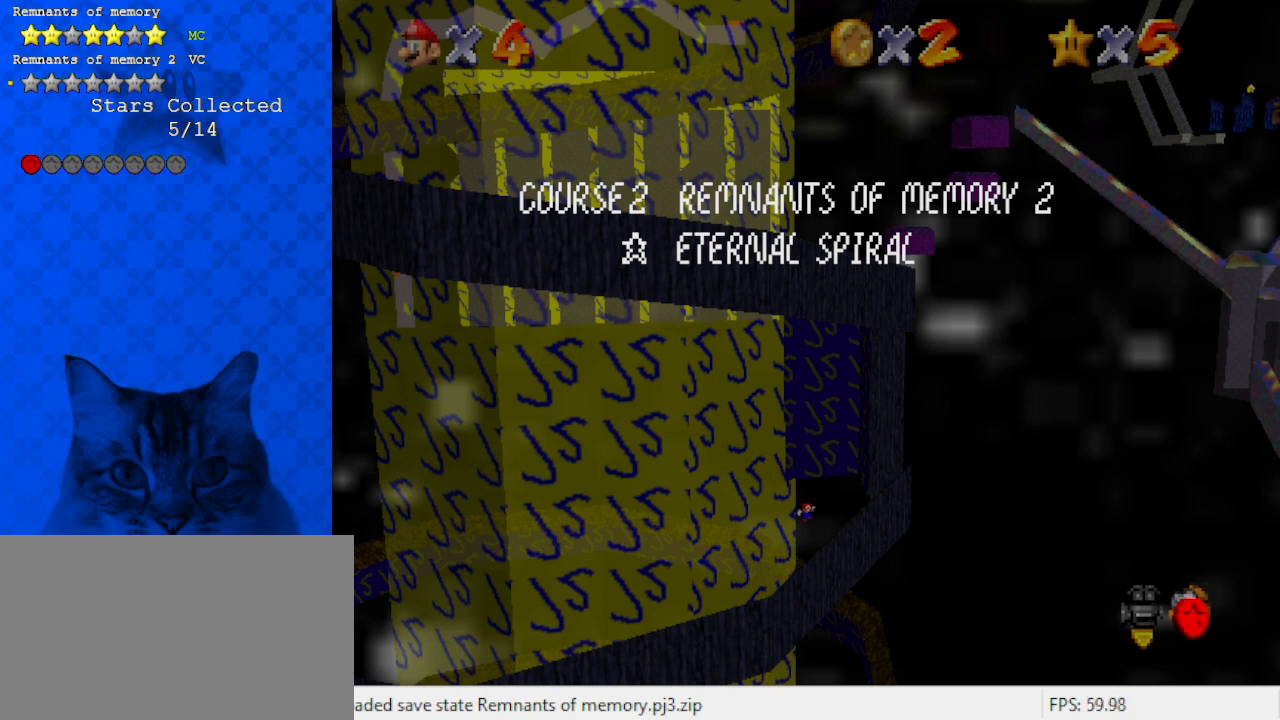
{"keys": [], "events": []}
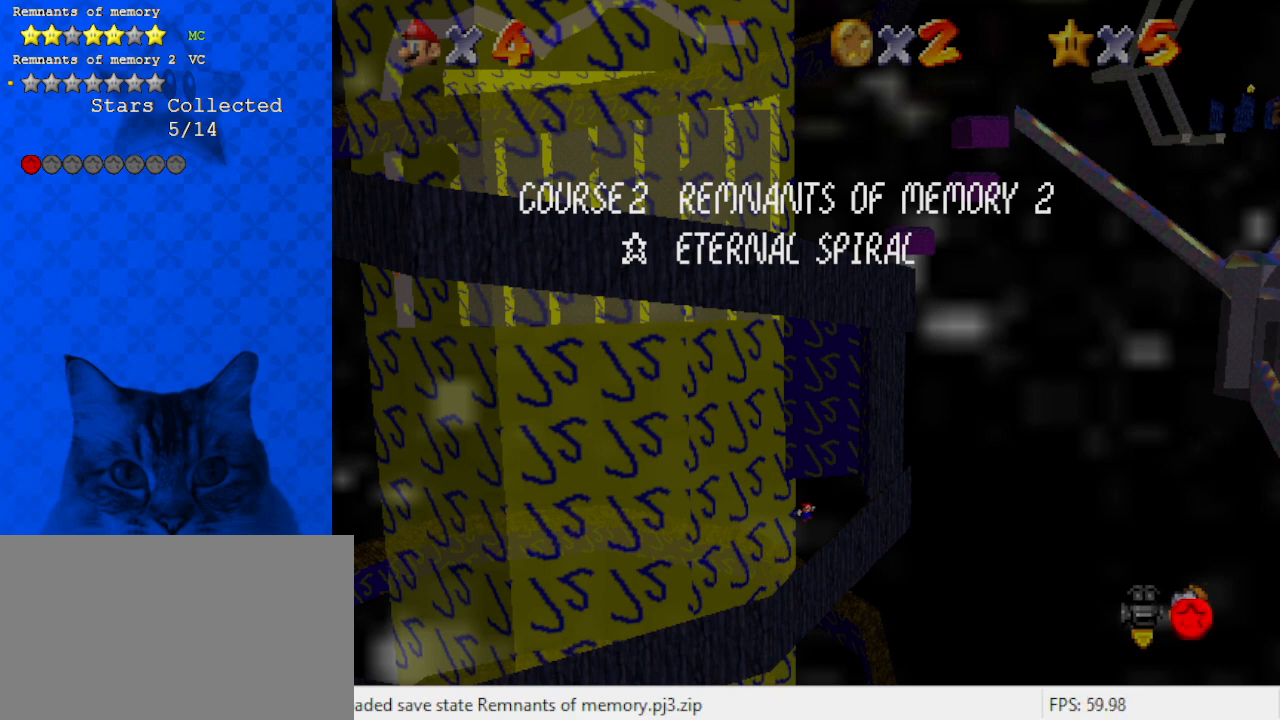
{"keys": [], "events": [[100, "a", "down"], [233, "a", "up"], [367, "return", "down"], [467, "return", "up"]]}